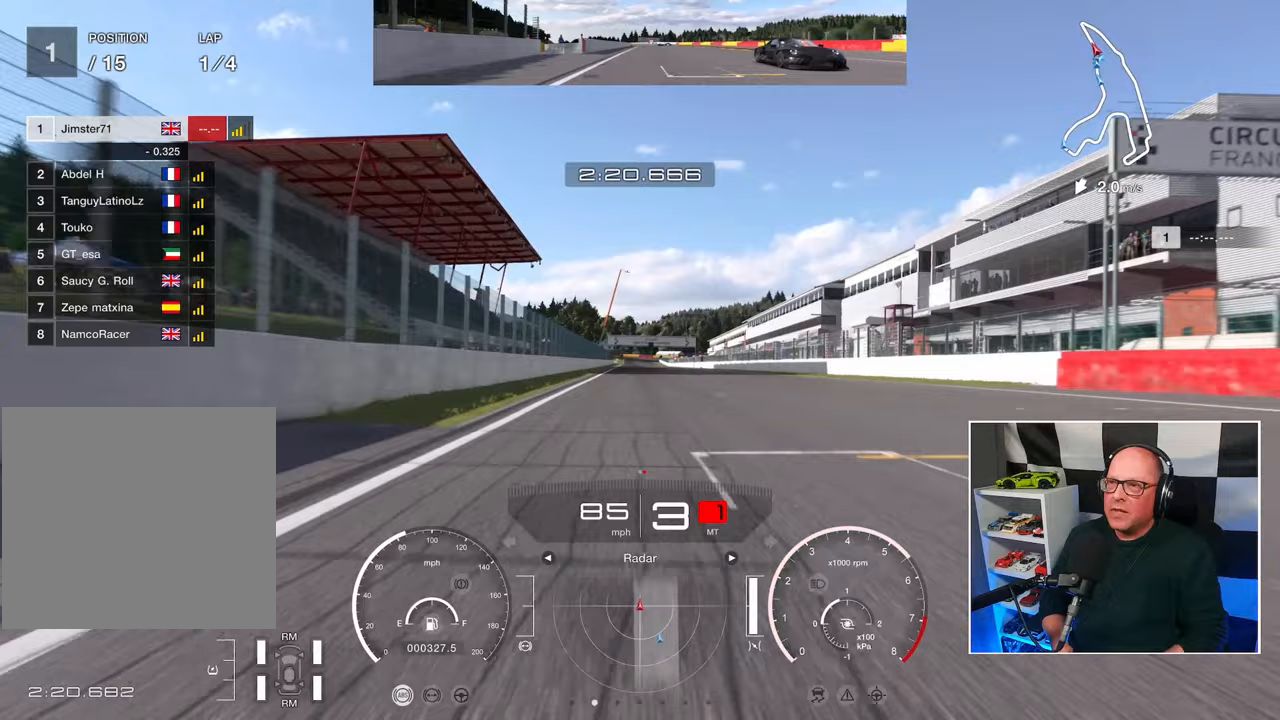
Gameplay with a controller (PlayStation layout); each line is a JSON object with the inputs held at the frame after it. "events" lists button and stick changes between this image and that frame as [ms after this image, input, new state], when the widget could be followed in between. Not read: R3.
{"buttons": ["R2"], "left_stick": "center", "right_stick": "center", "events": []}
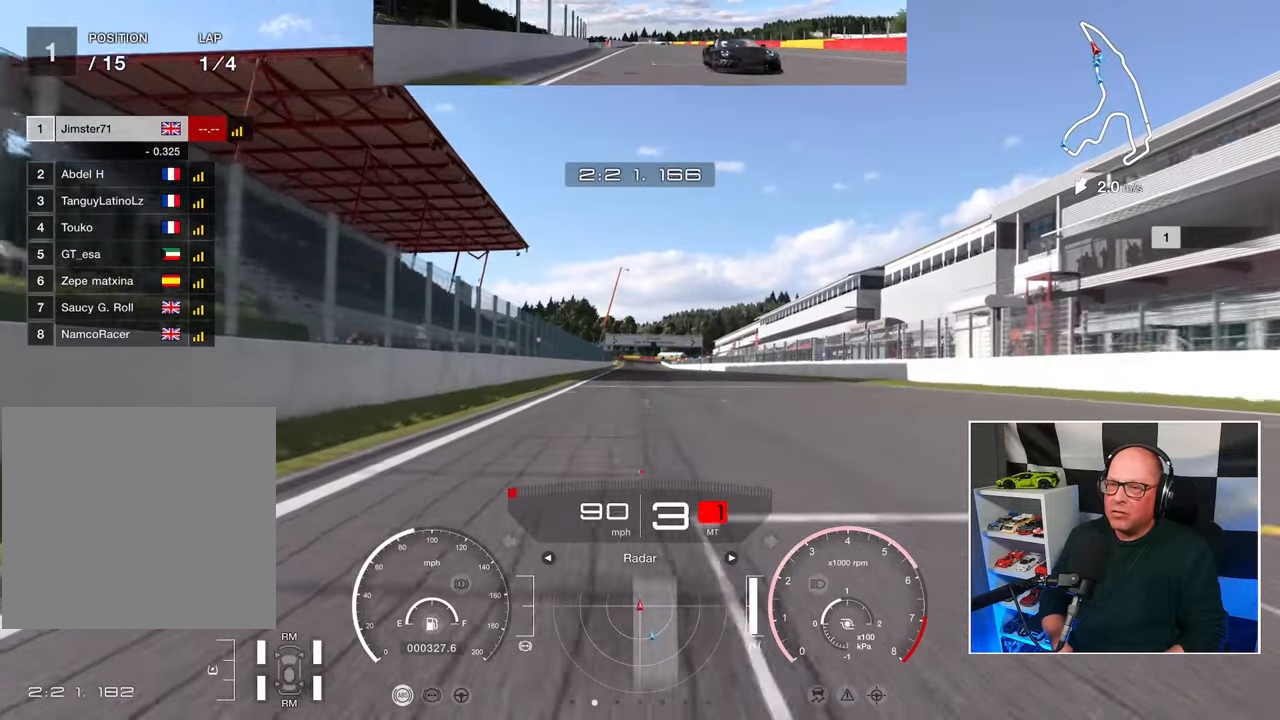
{"buttons": ["R2"], "left_stick": "center", "right_stick": "center", "events": []}
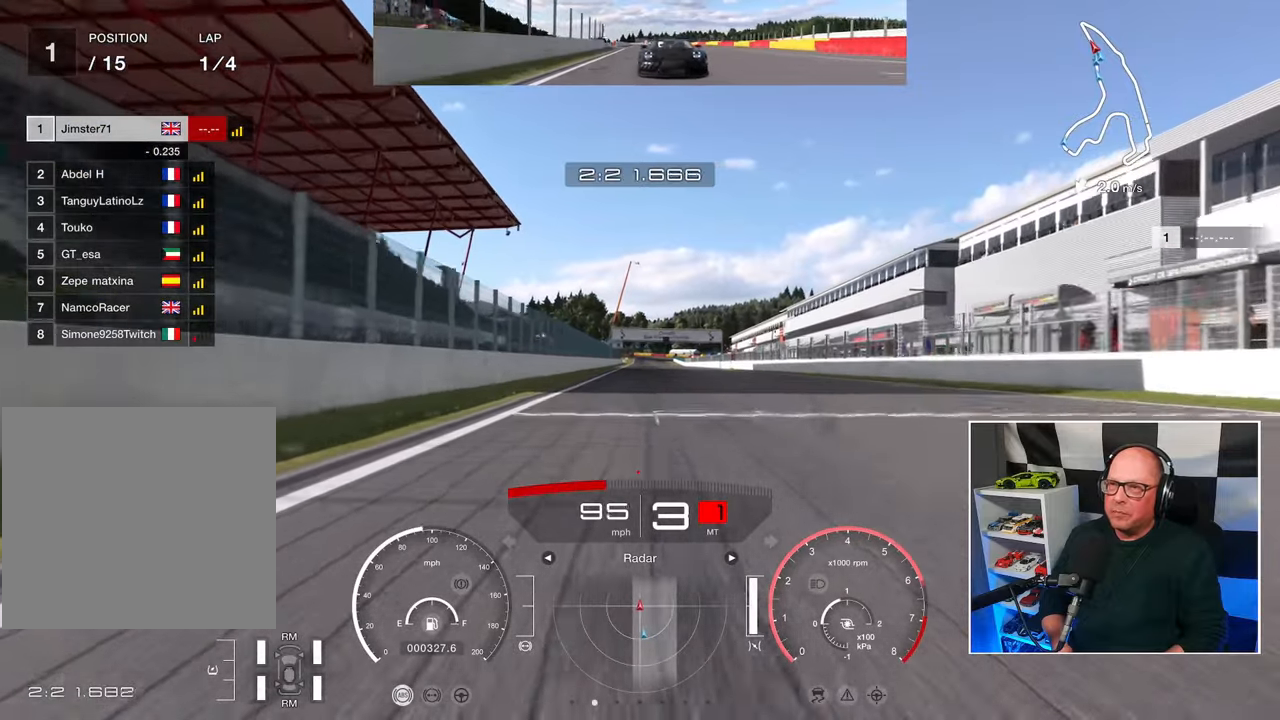
{"buttons": ["R2"], "left_stick": "center", "right_stick": "center", "events": []}
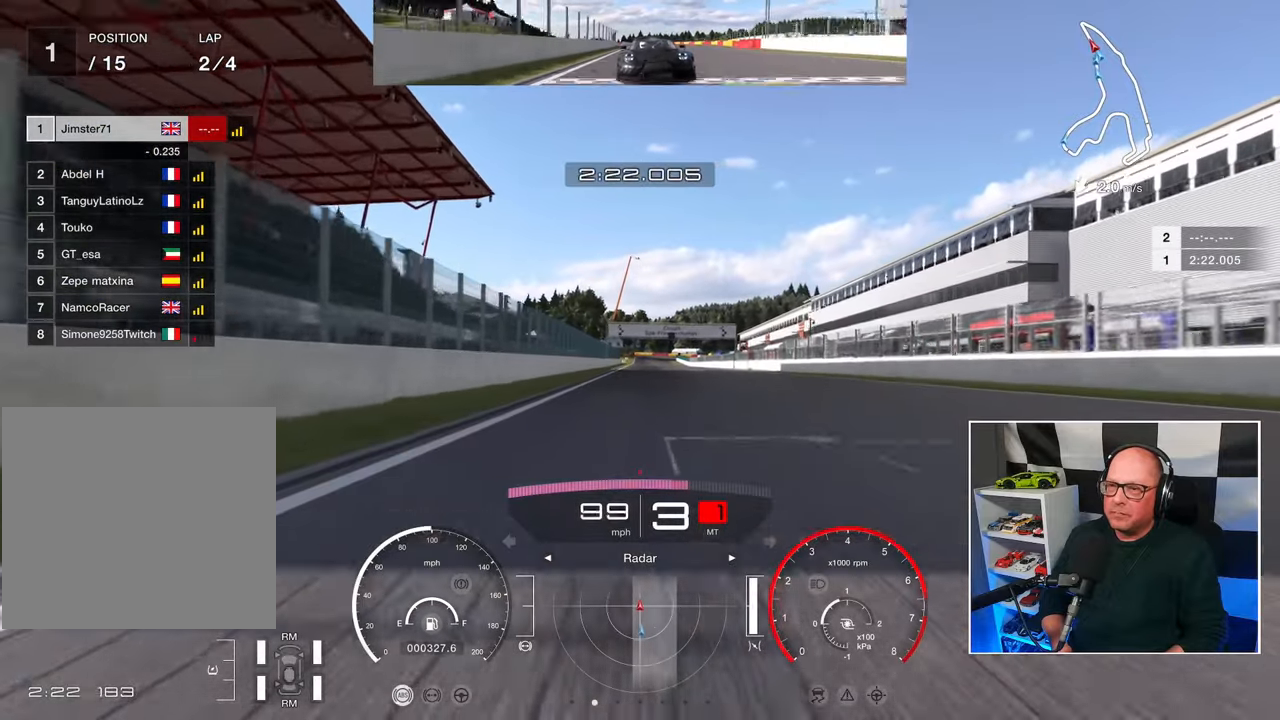
{"buttons": ["R2"], "left_stick": "center", "right_stick": "center", "events": []}
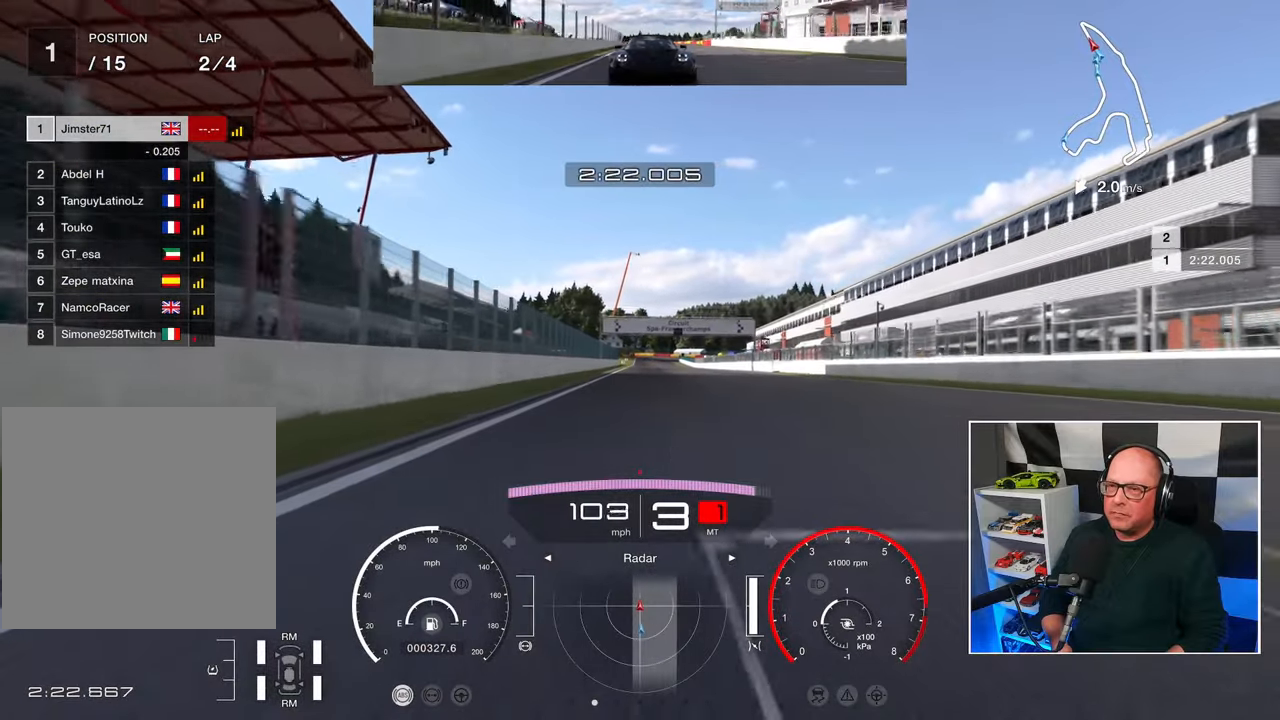
{"buttons": ["R2"], "left_stick": "center", "right_stick": "center", "events": [[117, "CROSS", "down"], [233, "CROSS", "up"]]}
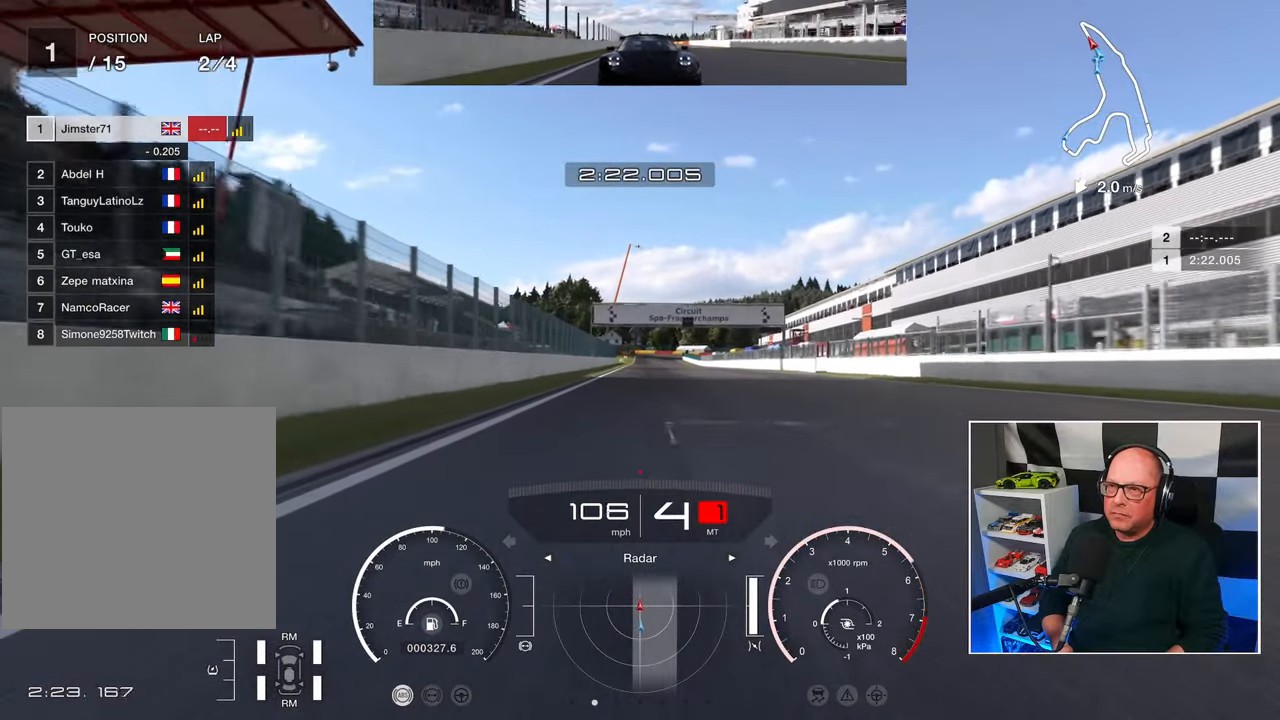
{"buttons": ["R2"], "left_stick": "center", "right_stick": "center", "events": []}
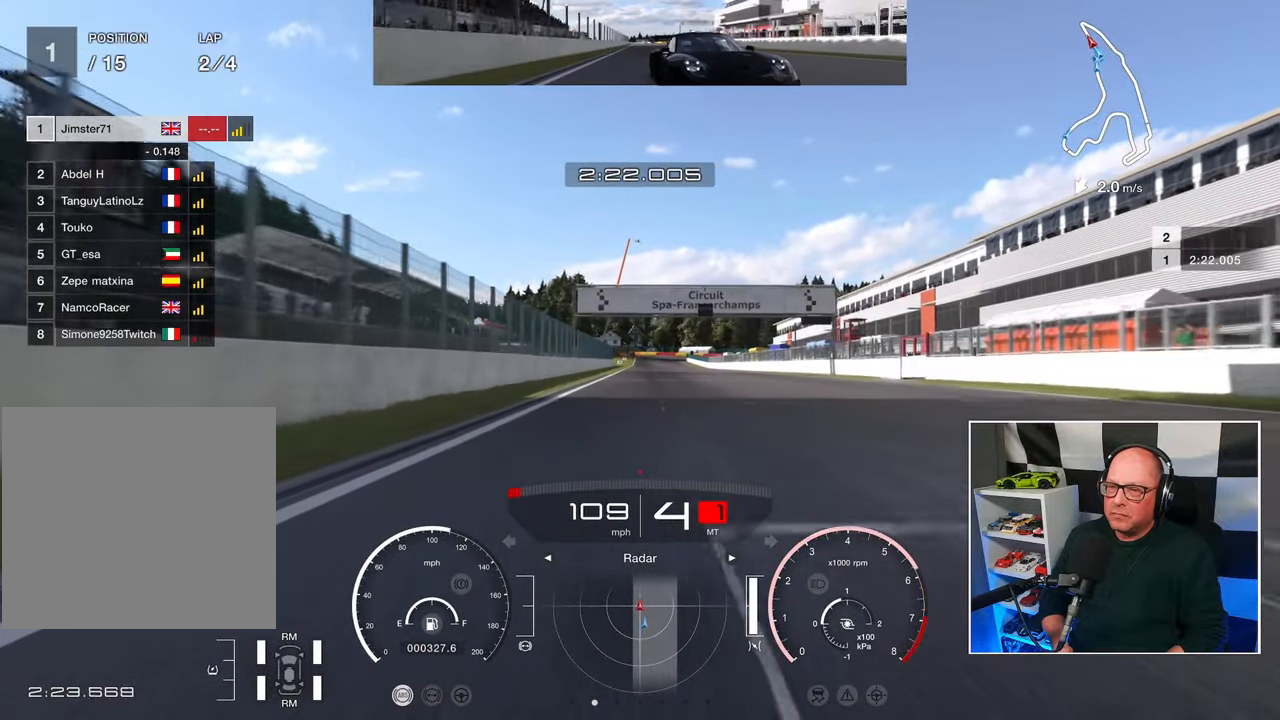
{"buttons": ["R2"], "left_stick": "center", "right_stick": "center", "events": []}
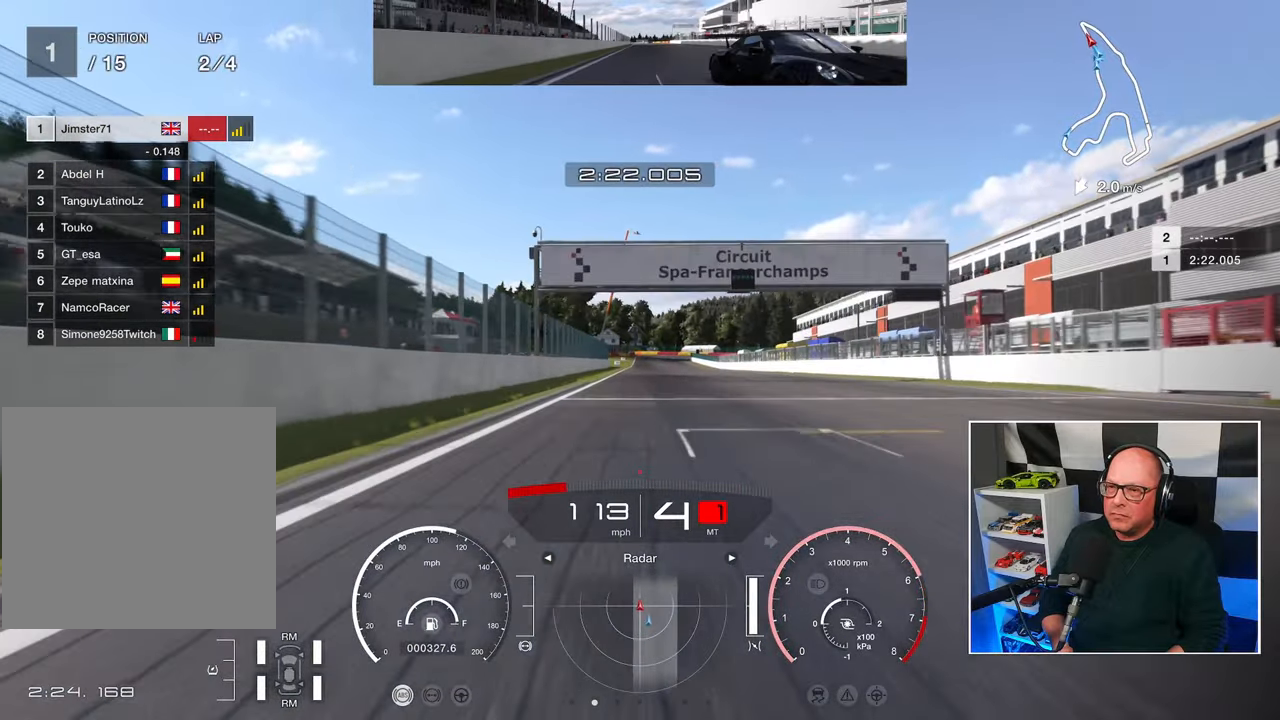
{"buttons": ["R2"], "left_stick": "center", "right_stick": "center", "events": []}
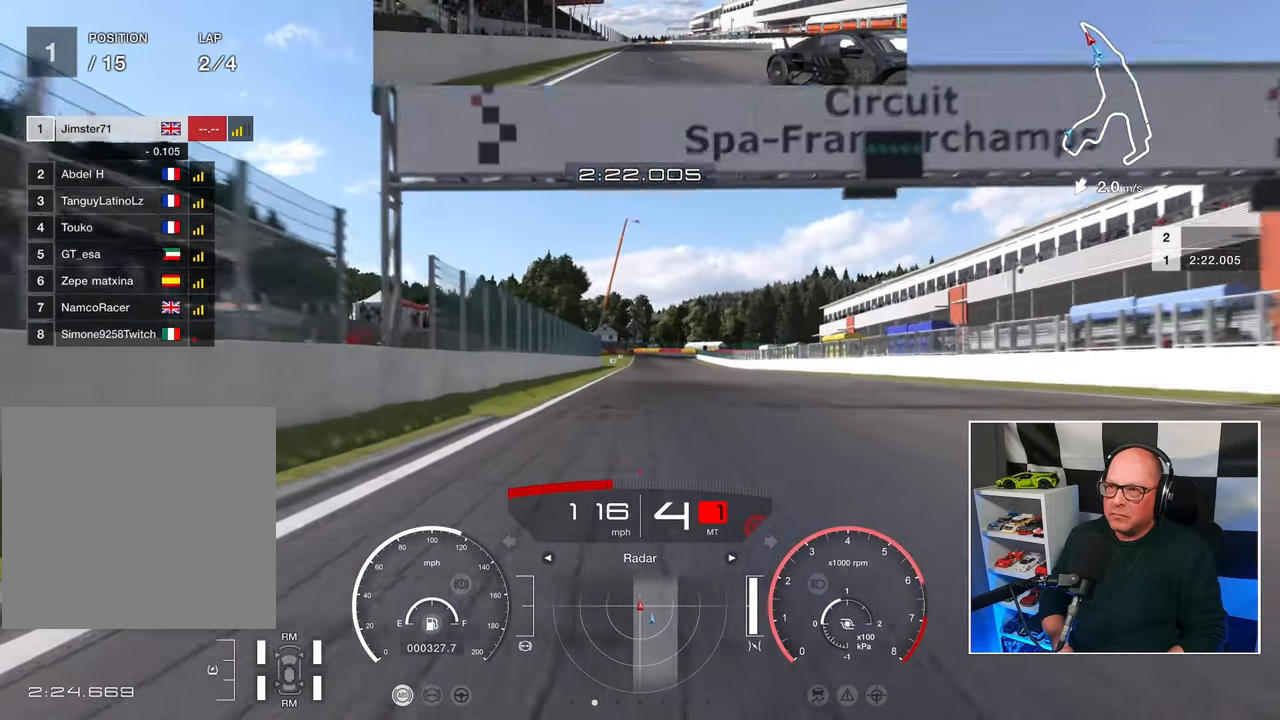
{"buttons": ["R2"], "left_stick": "center", "right_stick": "center", "events": []}
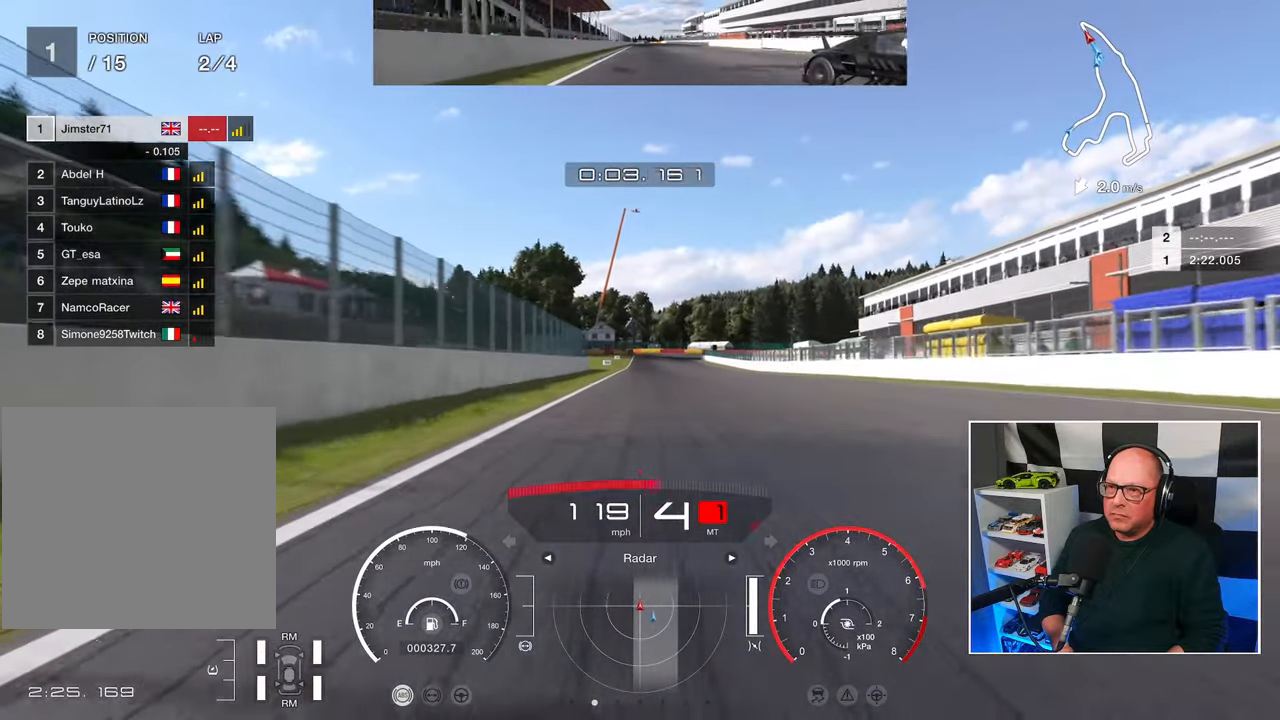
{"buttons": ["R2"], "left_stick": "center", "right_stick": "center", "events": []}
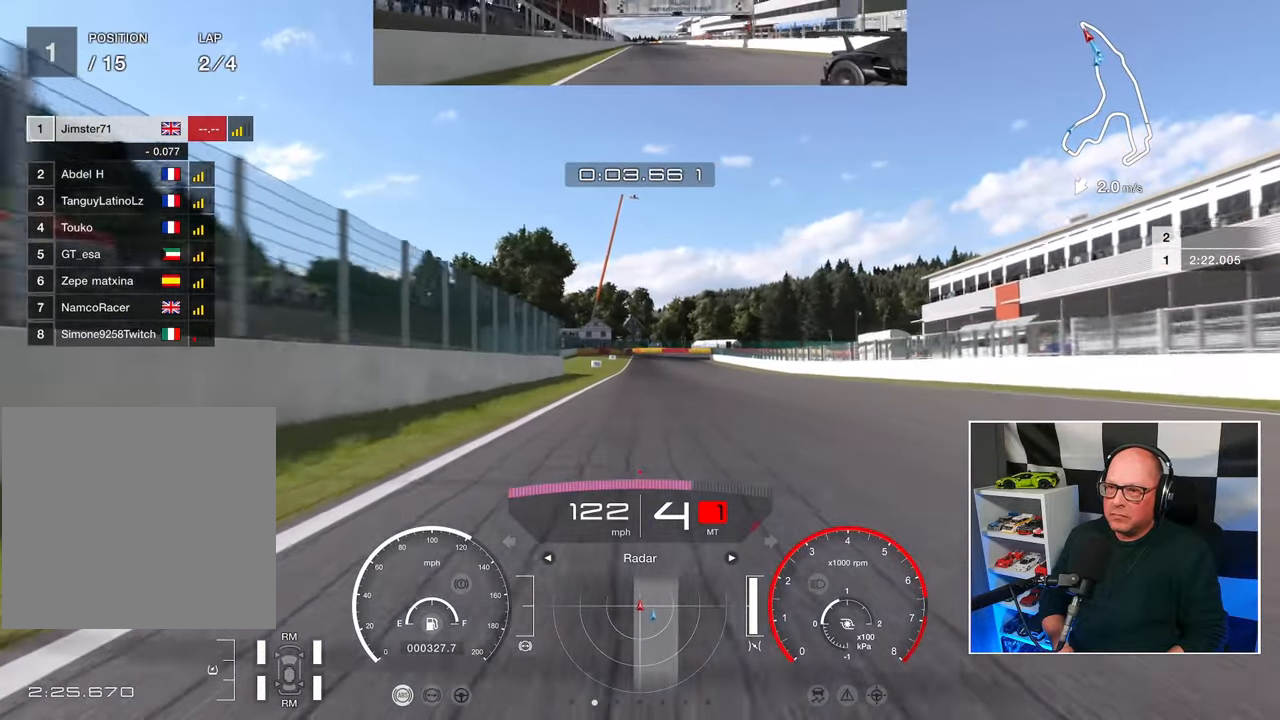
{"buttons": ["R2"], "left_stick": "center", "right_stick": "center", "events": []}
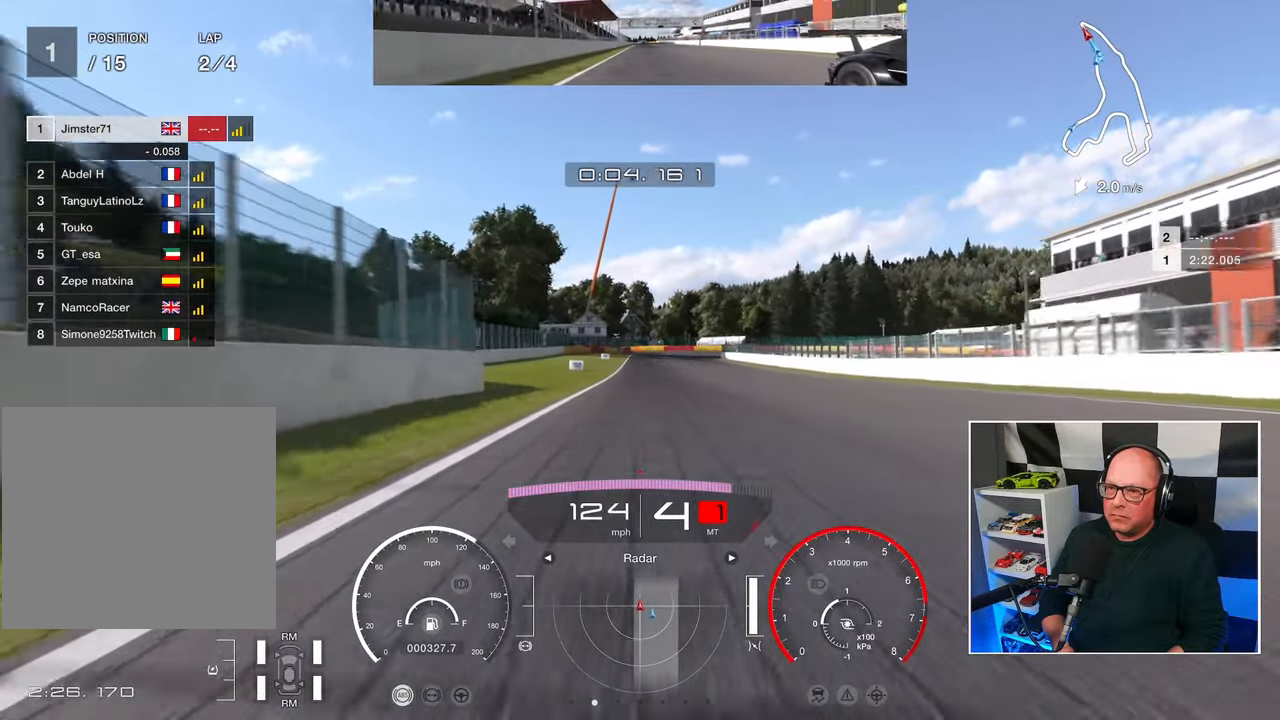
{"buttons": ["R2"], "left_stick": "center", "right_stick": "center", "events": []}
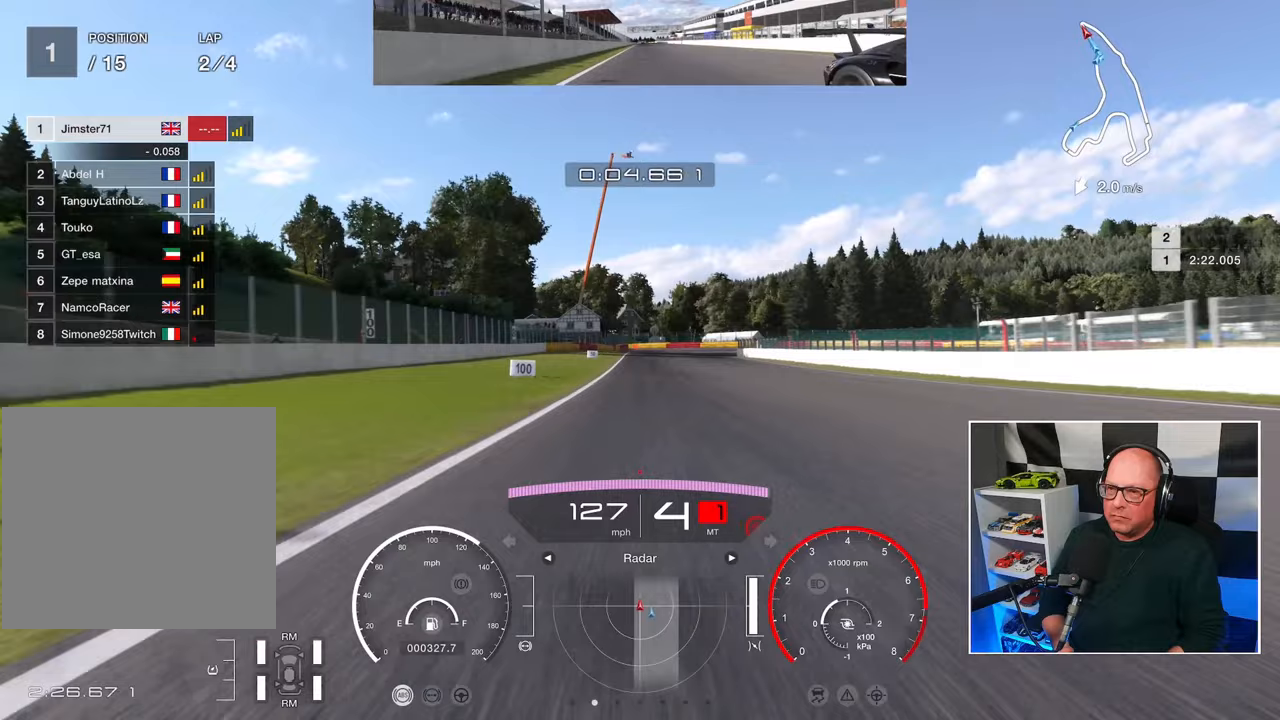
{"buttons": ["R2"], "left_stick": "center", "right_stick": "center", "events": []}
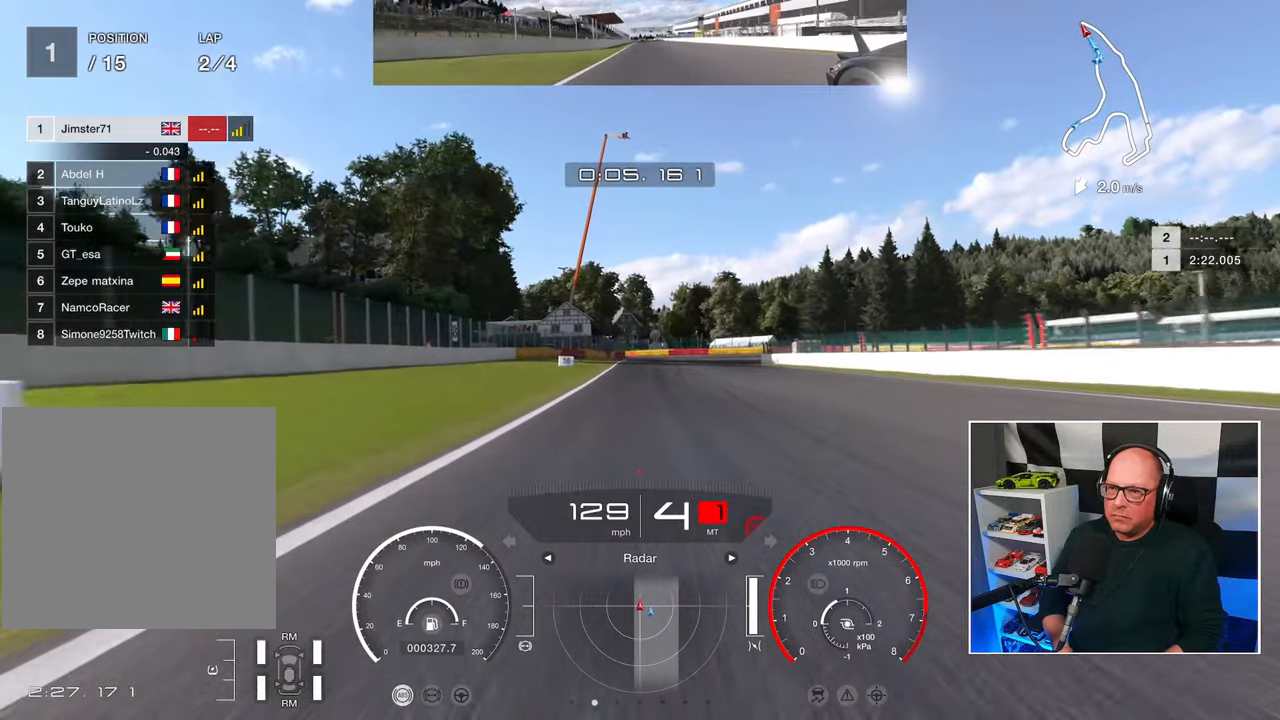
{"buttons": ["L2"], "left_stick": "center", "right_stick": "center", "events": [[200, "L2", "down"], [200, "SQUARE", "down"], [250, "R2", "up"], [300, "SQUARE", "up"]]}
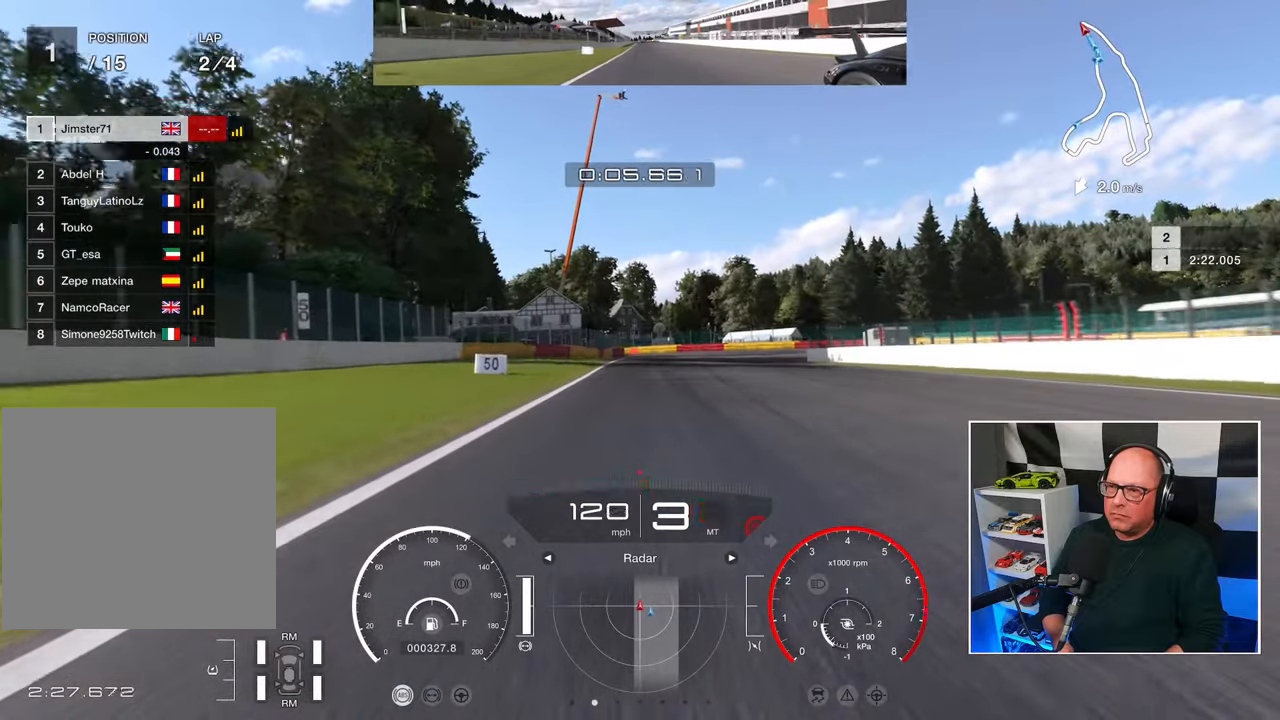
{"buttons": ["L2"], "left_stick": "center", "right_stick": "center", "events": []}
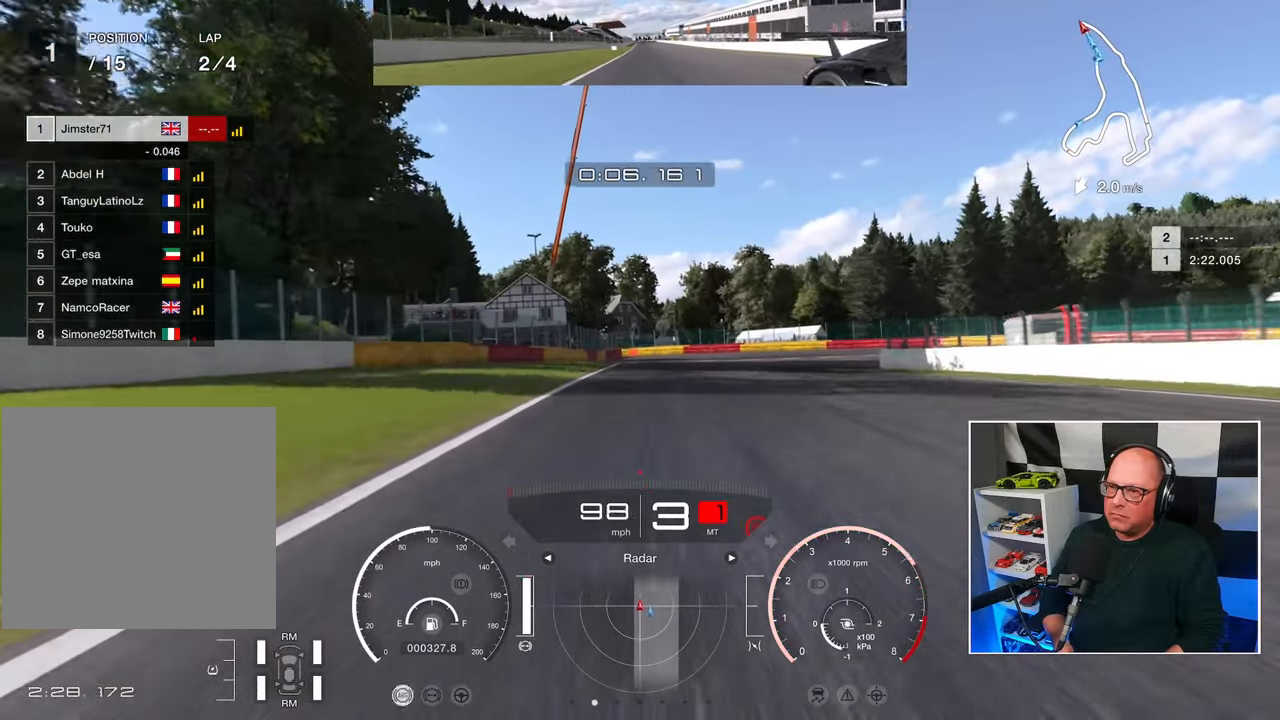
{"buttons": ["L2"], "left_stick": "center", "right_stick": "center", "events": [[200, "SQUARE", "down"], [267, "SQUARE", "up"]]}
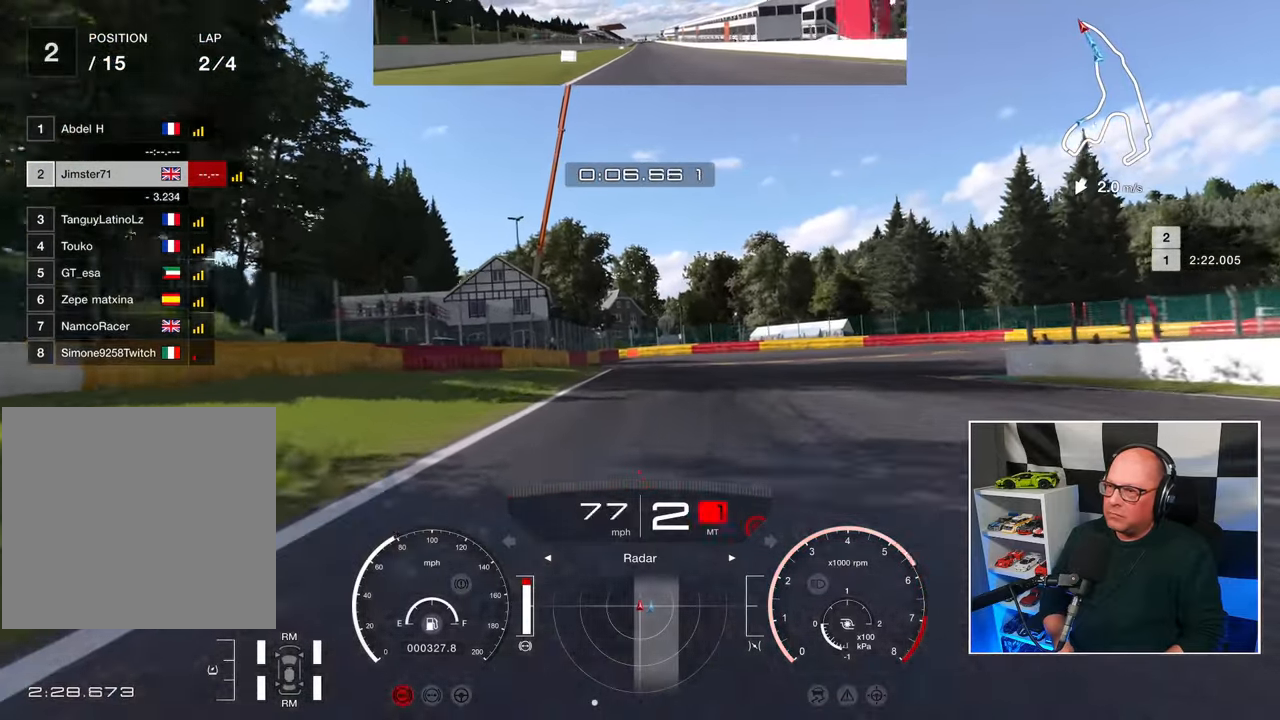
{"buttons": ["L2"], "left_stick": "center", "right_stick": "center", "events": [[317, "SQUARE", "down"], [383, "SQUARE", "up"]]}
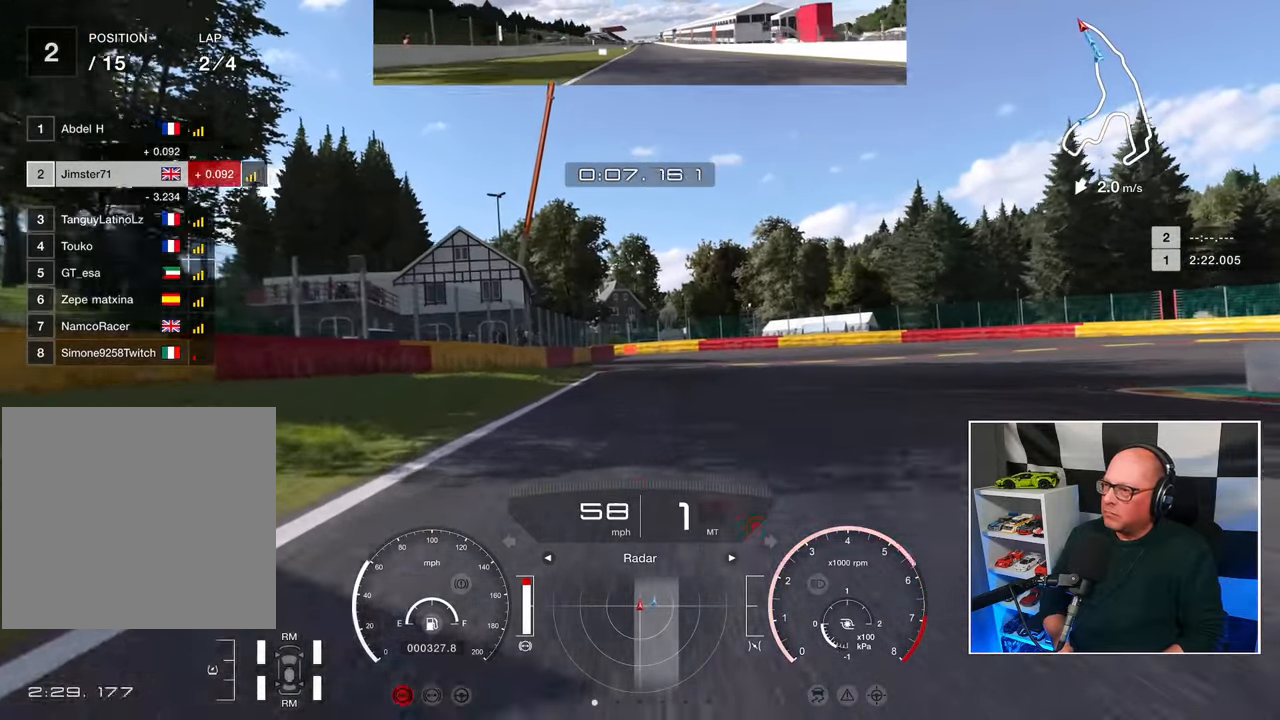
{"buttons": ["L2"], "left_stick": "up-right", "right_stick": "center", "events": [[50, "left_stick", "up-right"]]}
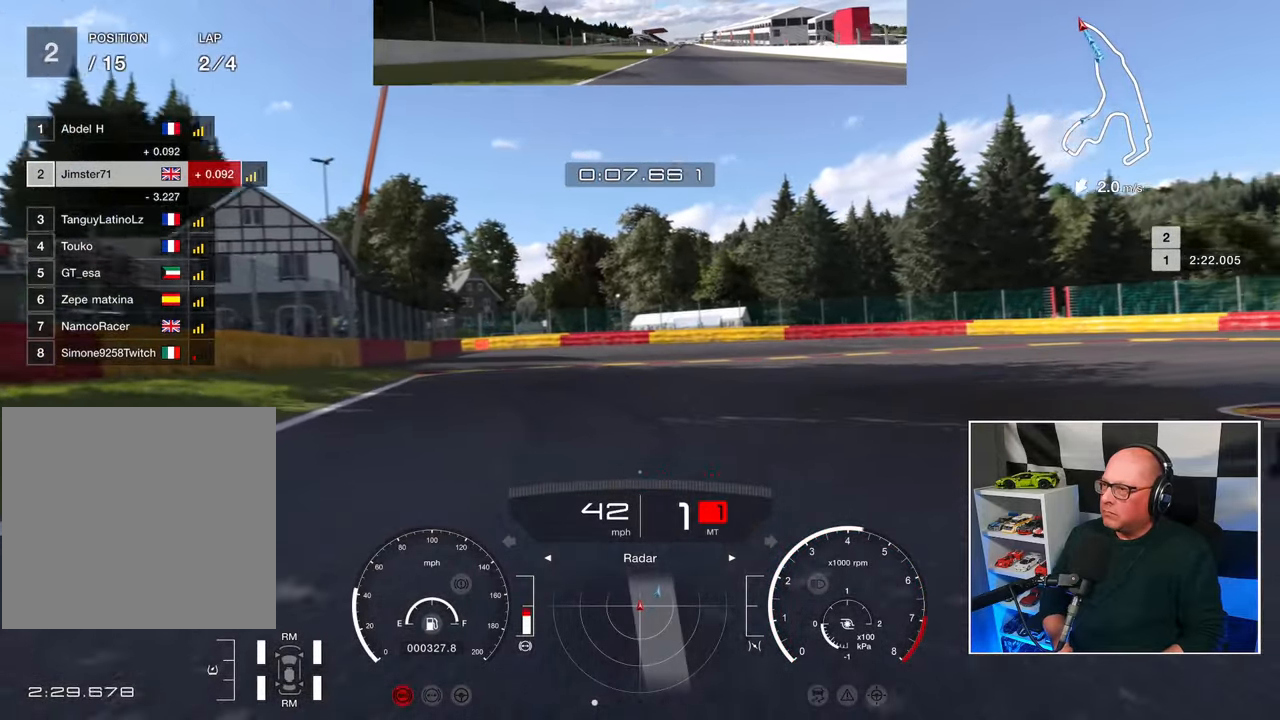
{"buttons": [], "left_stick": "up-right", "right_stick": "center", "events": [[50, "L2", "up"]]}
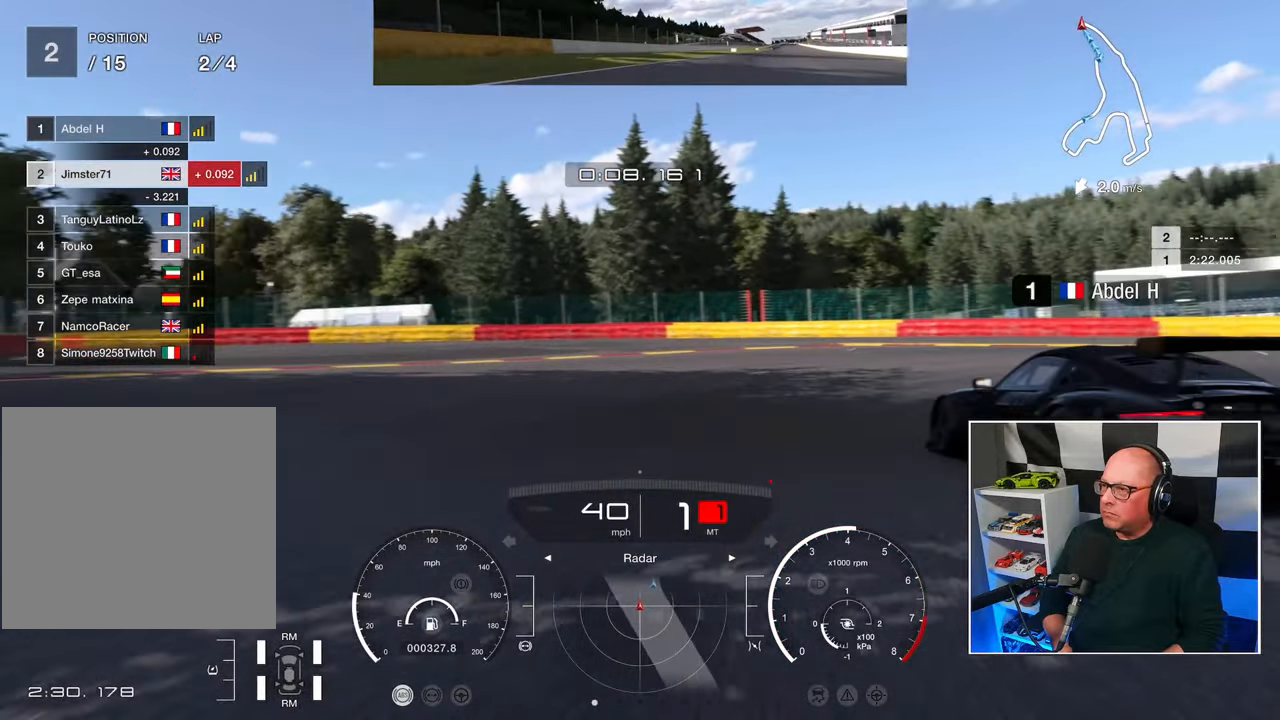
{"buttons": ["R2"], "left_stick": "up-right", "right_stick": "center", "events": [[250, "CROSS", "down"], [350, "CROSS", "up"], [450, "R2", "down"]]}
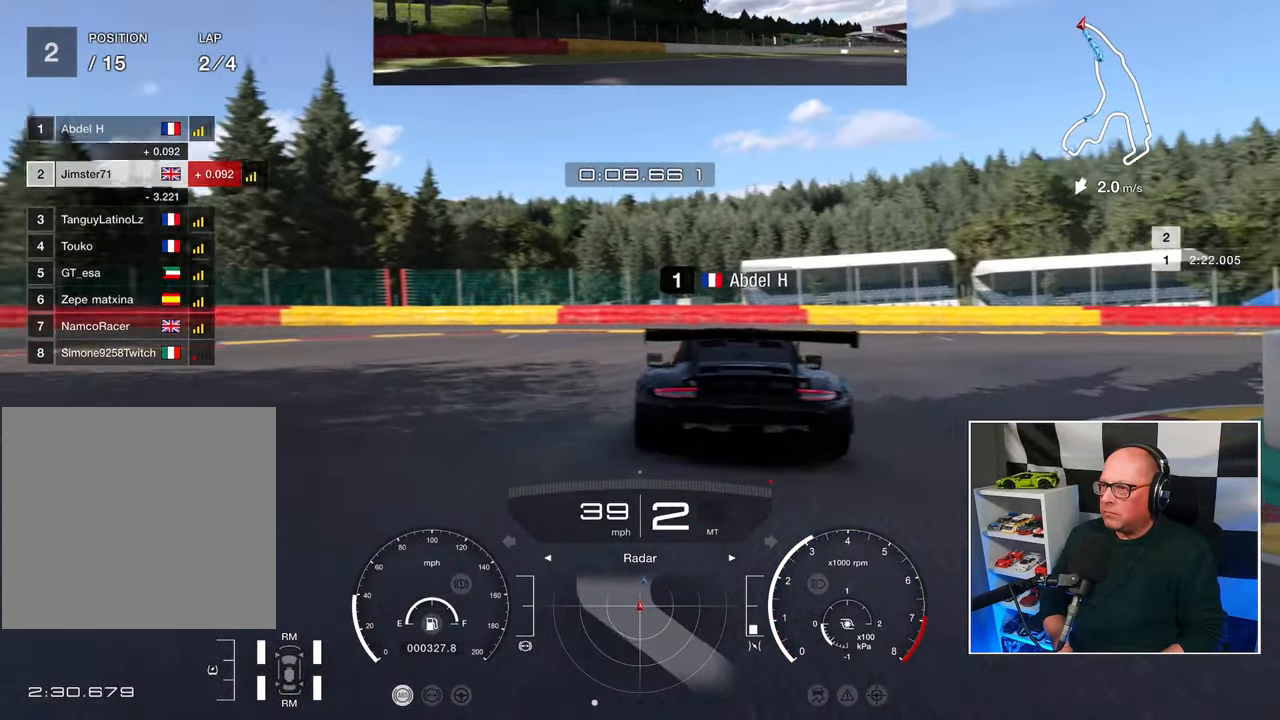
{"buttons": ["R2"], "left_stick": "up-right", "right_stick": "center", "events": []}
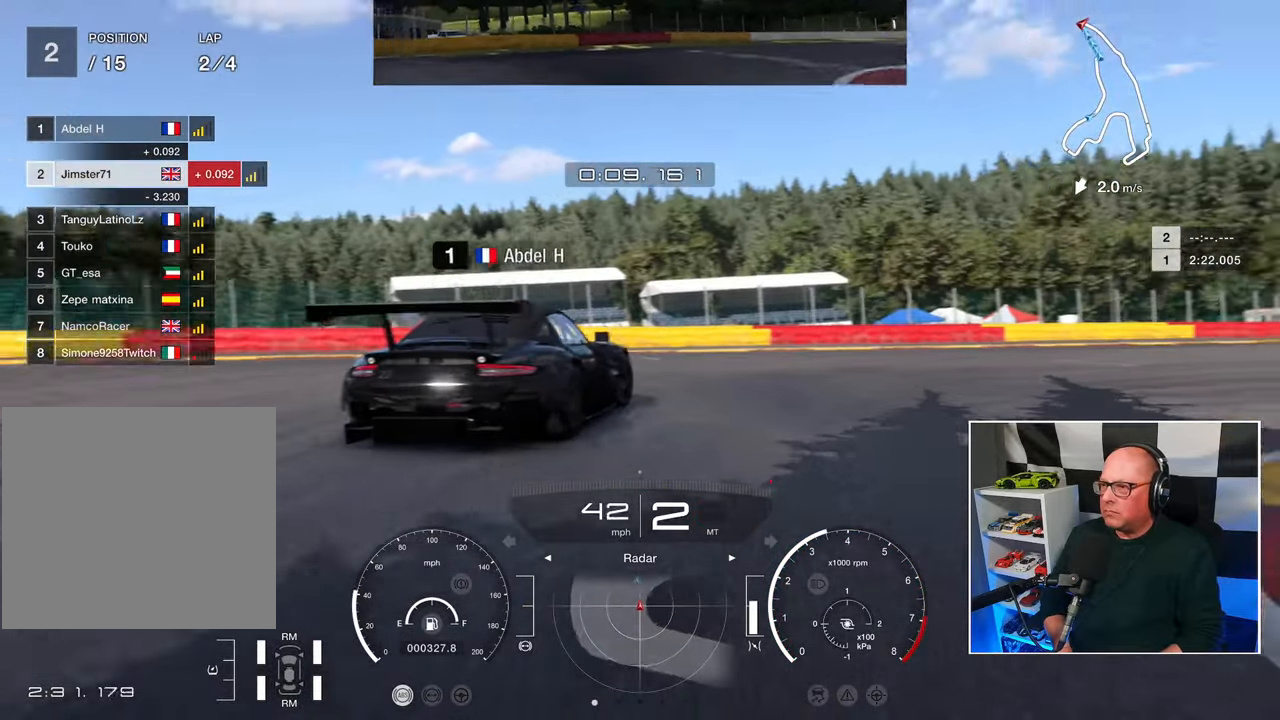
{"buttons": ["R2"], "left_stick": "up-right", "right_stick": "center", "events": []}
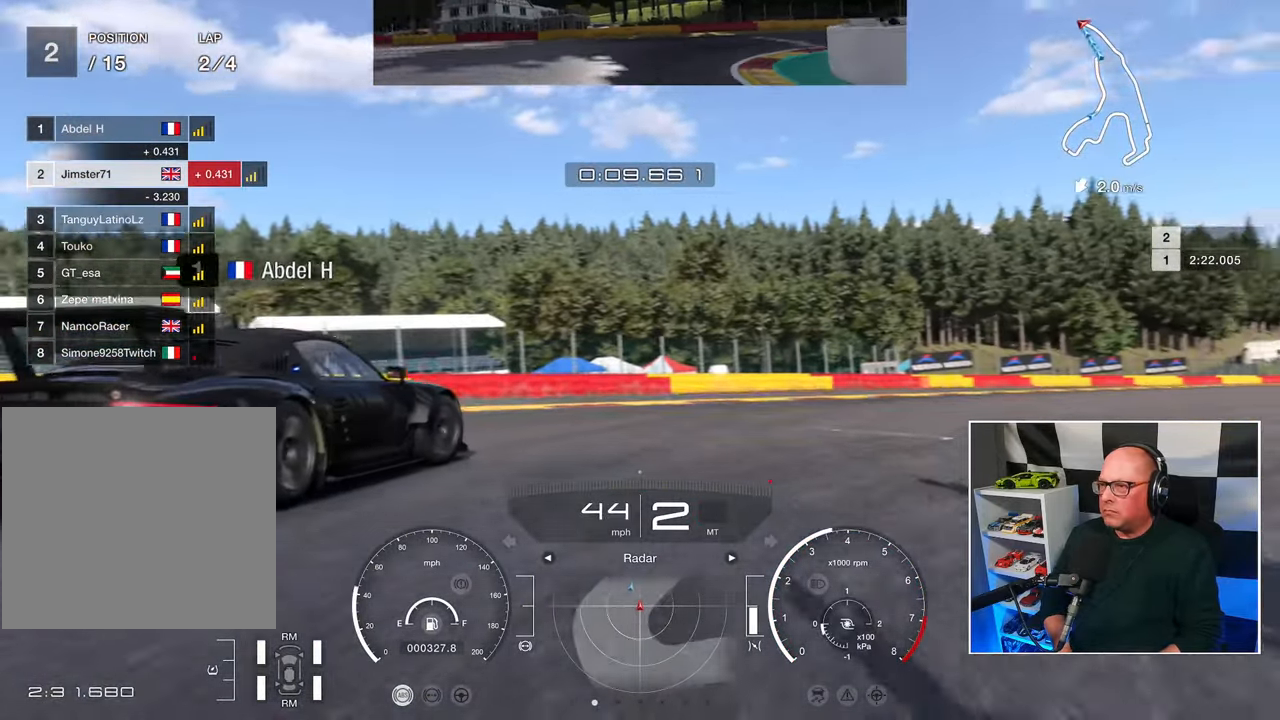
{"buttons": ["R2"], "left_stick": "up-right", "right_stick": "center", "events": []}
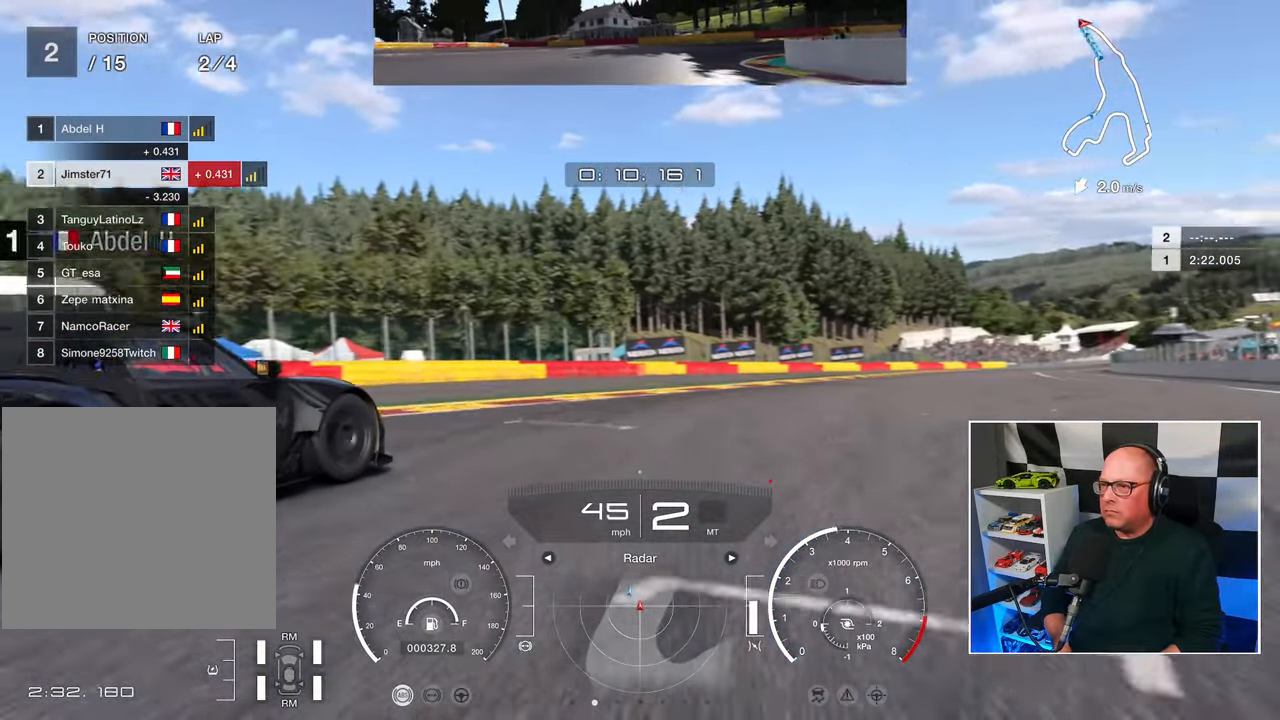
{"buttons": ["R2"], "left_stick": "up", "right_stick": "center", "events": [[500, "left_stick", "up"]]}
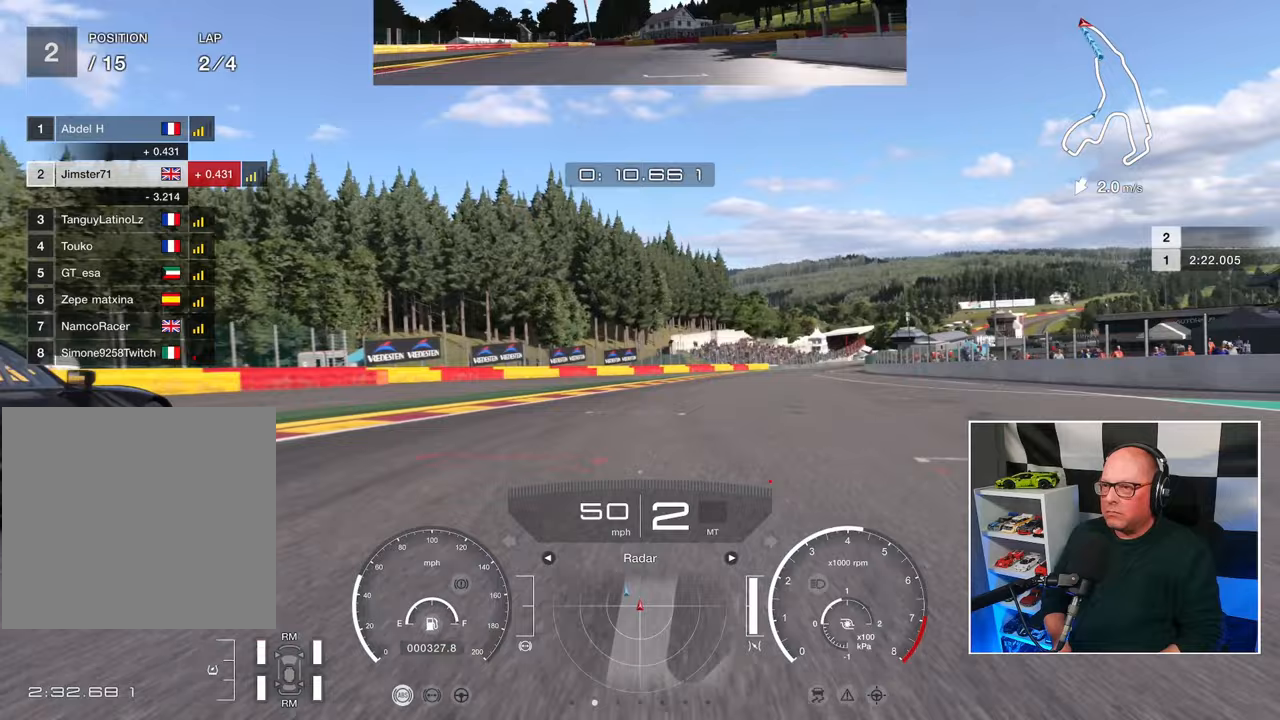
{"buttons": ["R2"], "left_stick": "up", "right_stick": "center", "events": []}
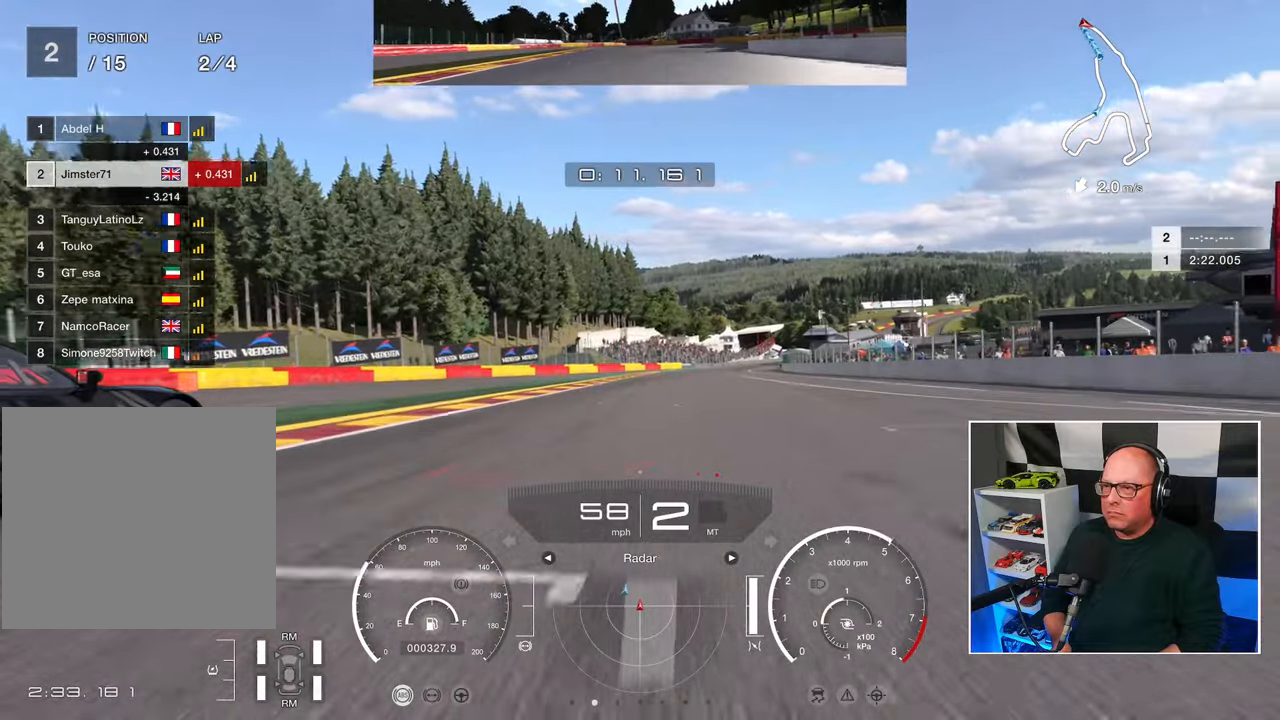
{"buttons": ["R2"], "left_stick": "up", "right_stick": "center", "events": []}
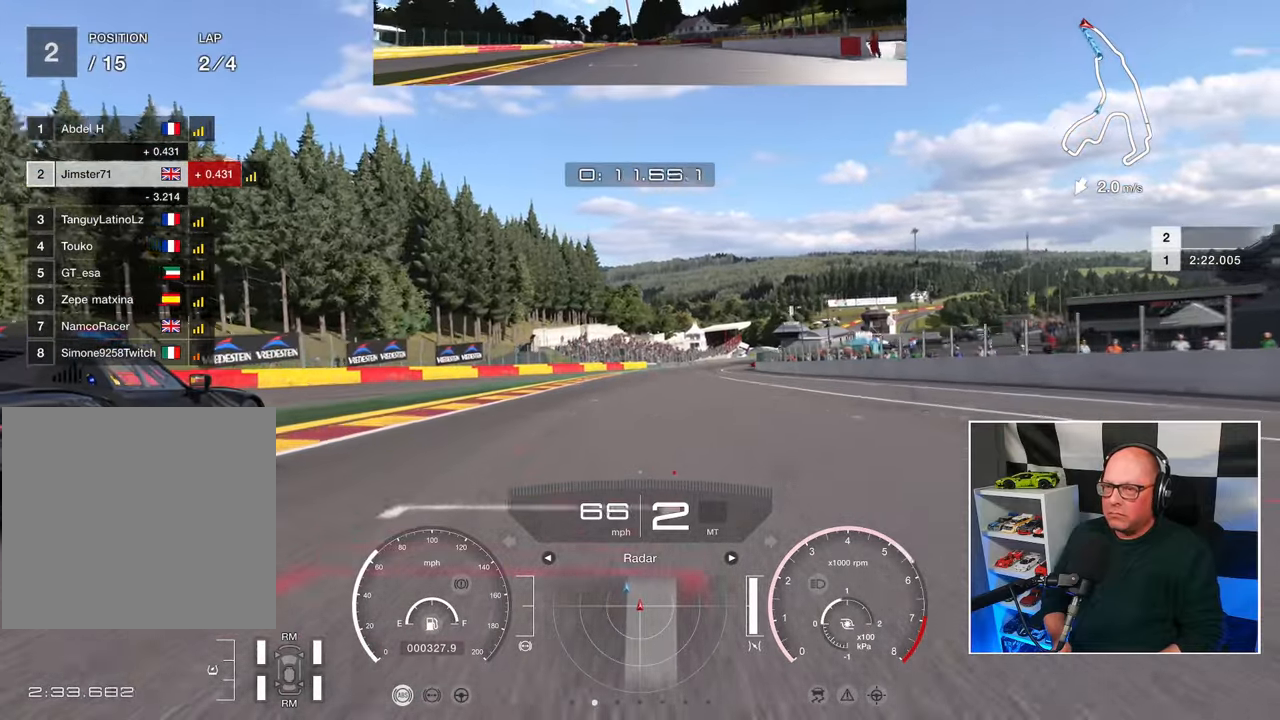
{"buttons": ["R2"], "left_stick": "up", "right_stick": "center", "events": []}
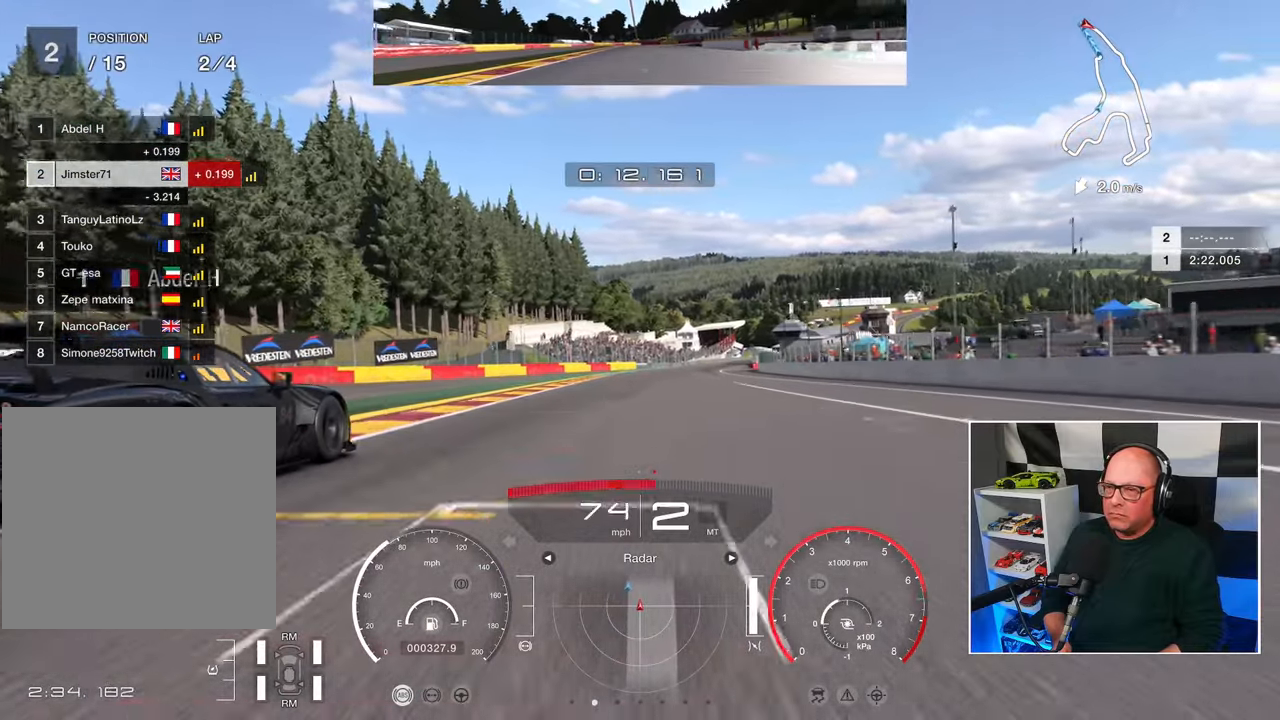
{"buttons": ["CROSS", "R2"], "left_stick": "up", "right_stick": "center", "events": [[467, "CROSS", "down"]]}
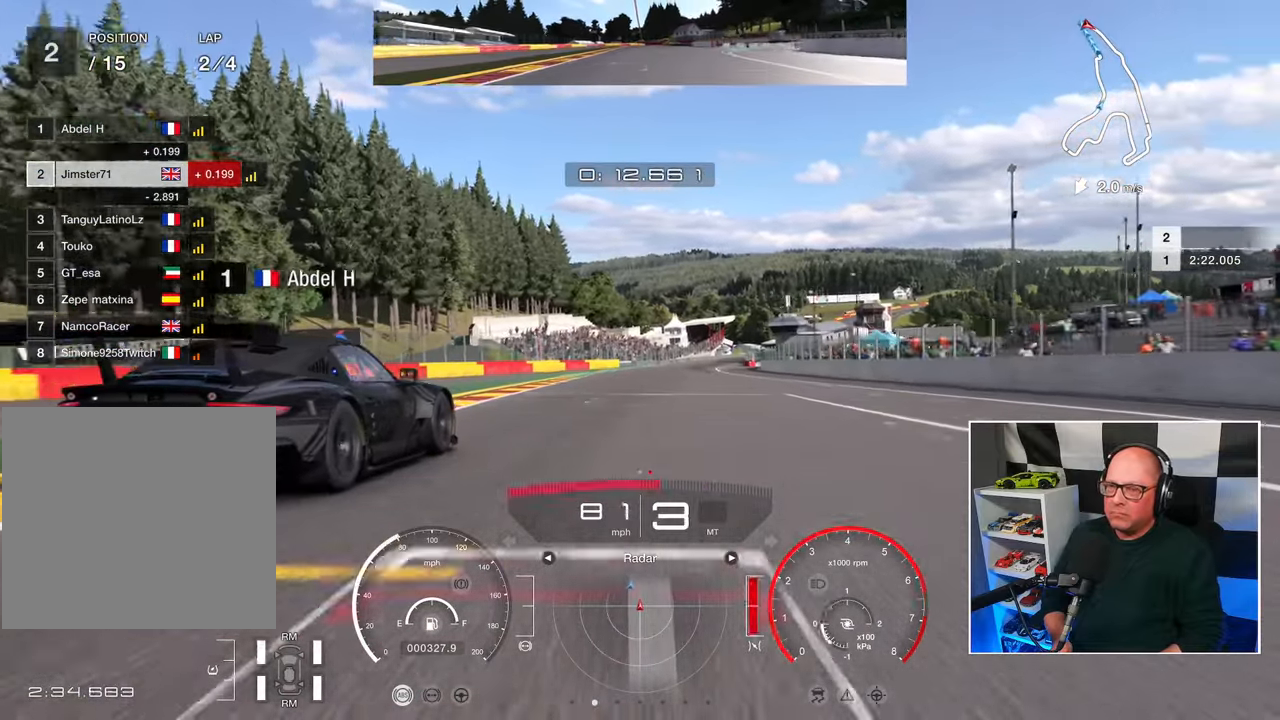
{"buttons": ["R2"], "left_stick": "up", "right_stick": "center", "events": [[100, "CROSS", "up"]]}
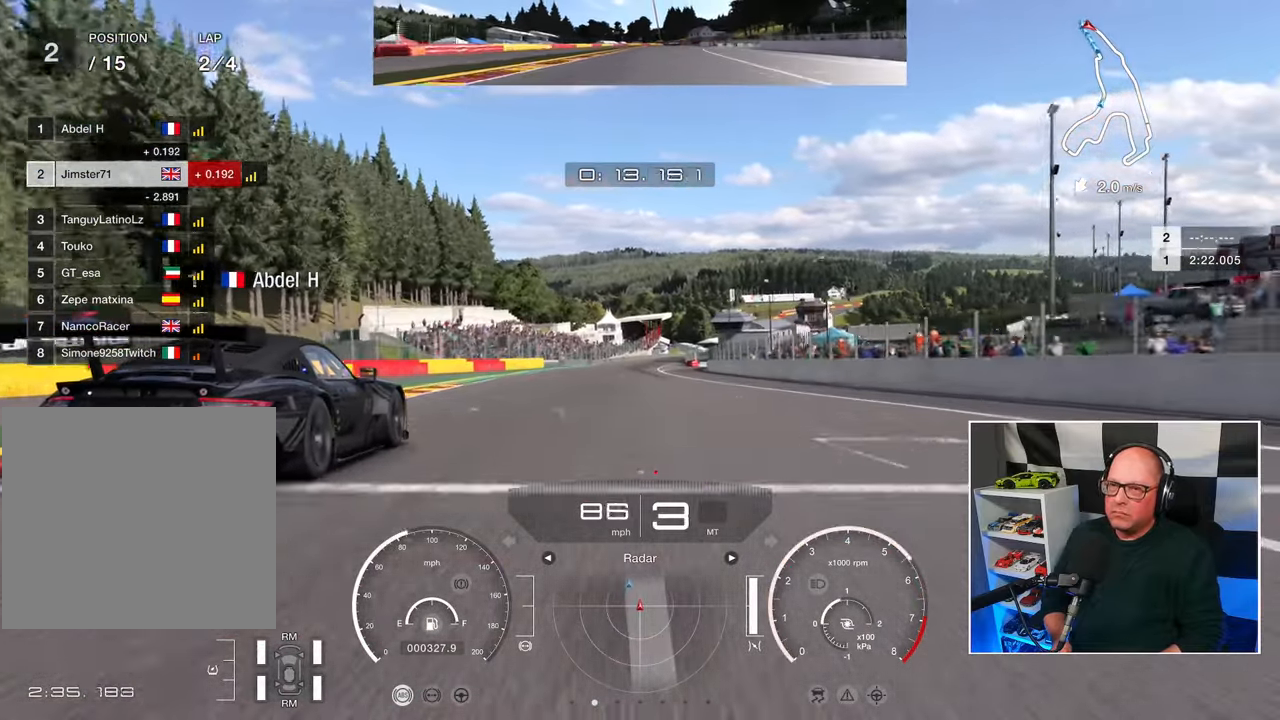
{"buttons": ["R2"], "left_stick": "center", "right_stick": "center", "events": [[33, "left_stick", "center"]]}